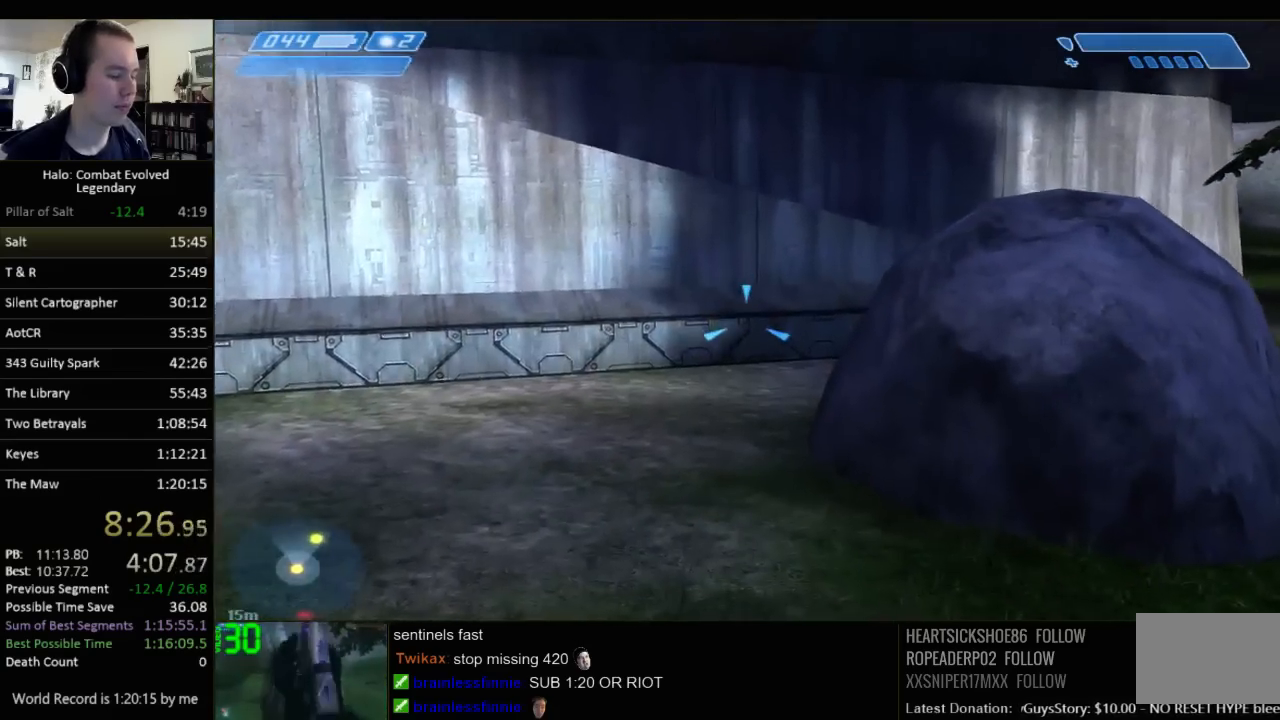
Gameplay with keyboard and mouse; each line is a JSON object with the keys and mouse buttons held at the frame after it. "events" lists presses ("down") and releases ("up") of "1", "2", "3", "4", "5", "a", "alt", "c", "ctrl", "d", "e", "f", "q", "r", "s", "shift", "space", "tab", "v", "w", "x", "z", "mouse_left", "mouse_middle", "mouse_right", "mouse_wheel_up" and "mouse_wheel_down" between this image and that frame as [ms after this image, input, new state], when the widget could be followed in between. "mouse_left", "mouse_middle", "mouse_right", "mouse_wheel_up", "mouse_wheel_down" = the "left", "middle", "right", "wheel_up", "wheel_down" buttons of the "mouse" list. No other keys are recorded. Not read: mouse_move.
{"keys": ["w"], "mouse": [], "events": []}
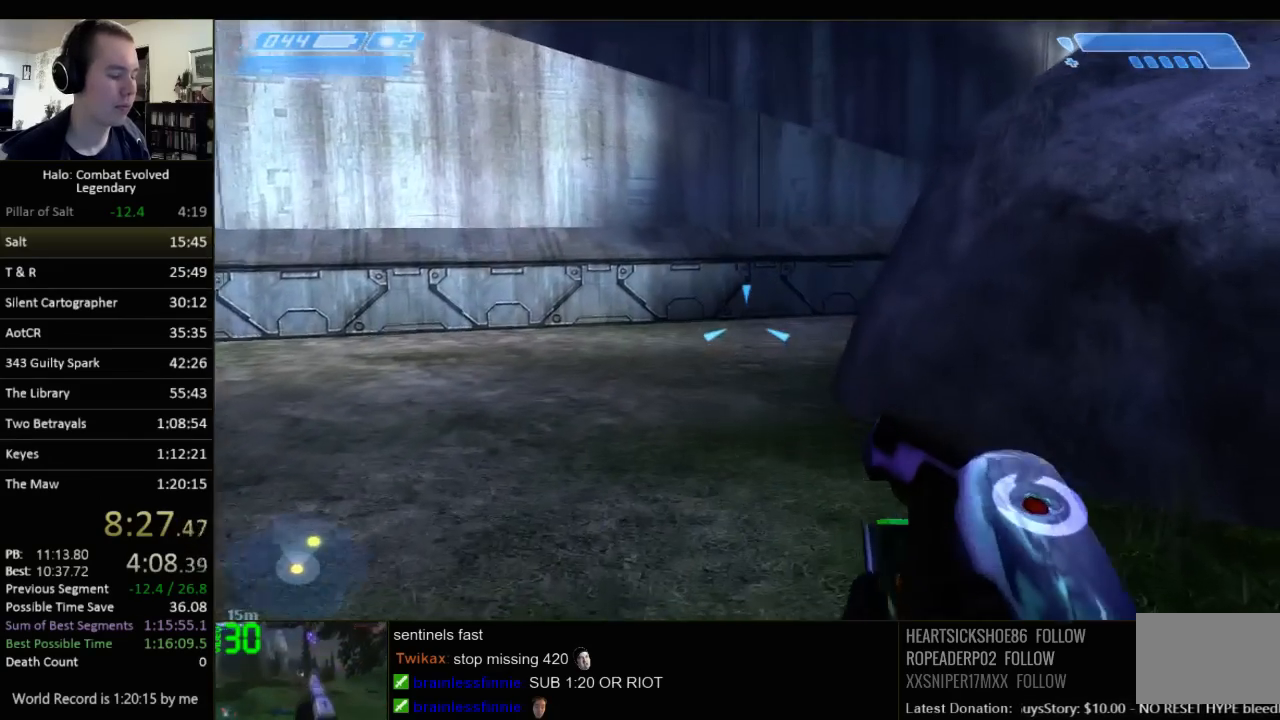
{"keys": ["w"], "mouse": [], "events": []}
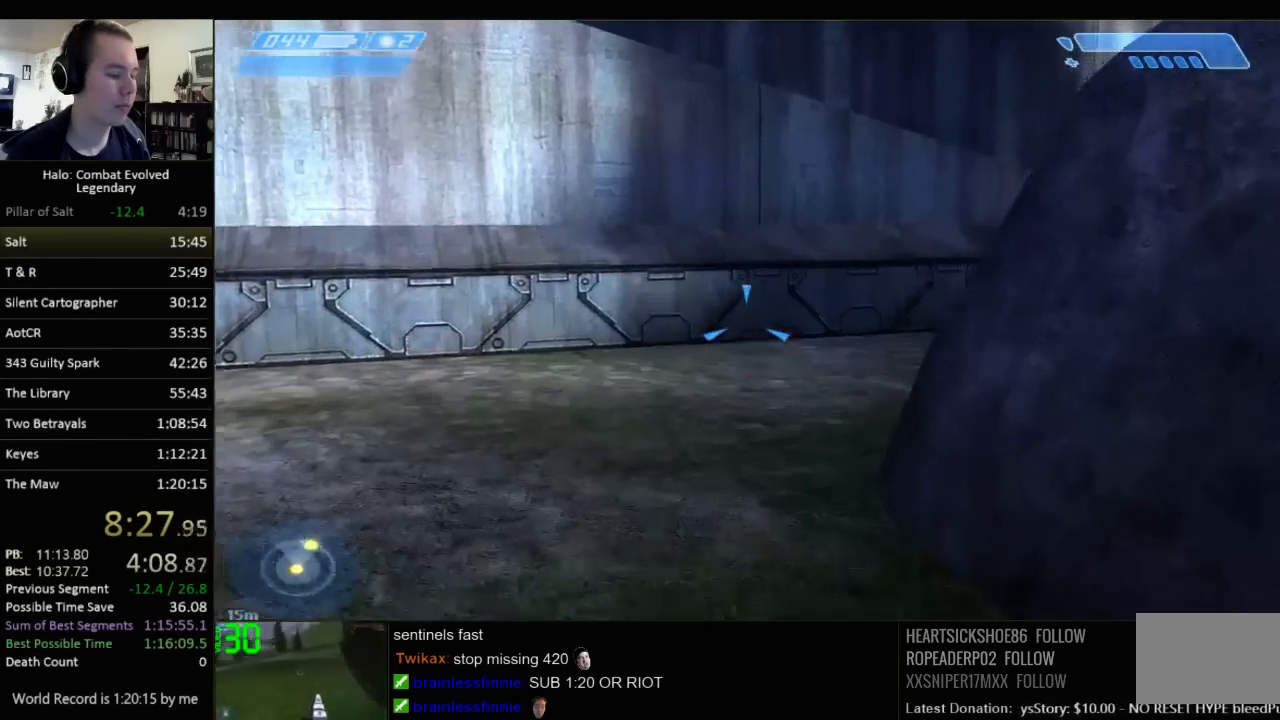
{"keys": ["w"], "mouse": [], "events": []}
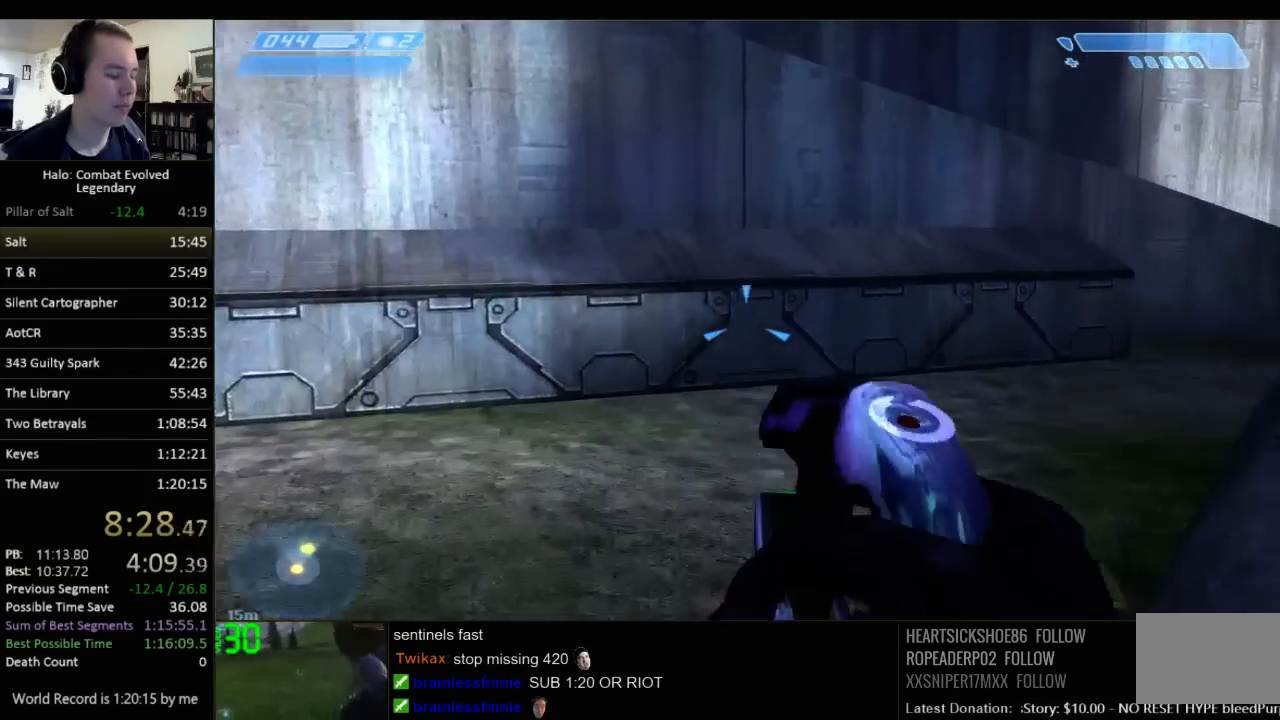
{"keys": ["w"], "mouse": [], "events": []}
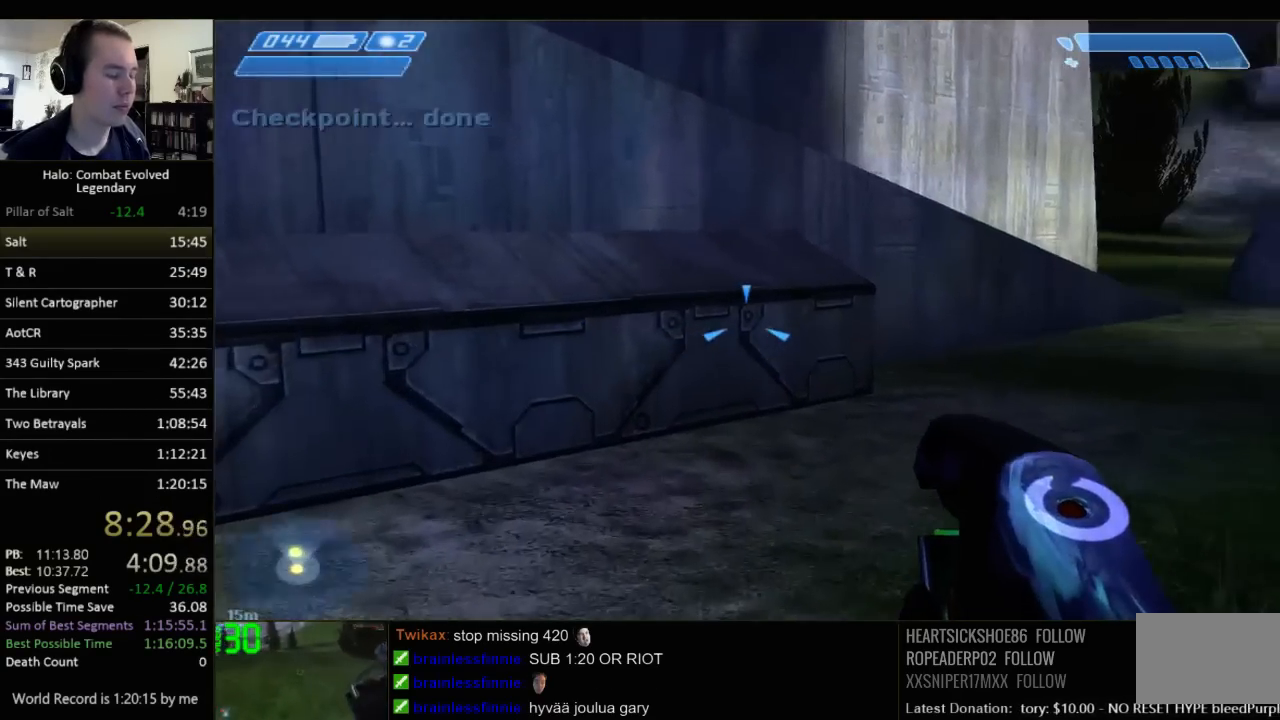
{"keys": ["w"], "mouse": [], "events": [[283, "space", "down"], [367, "space", "up"]]}
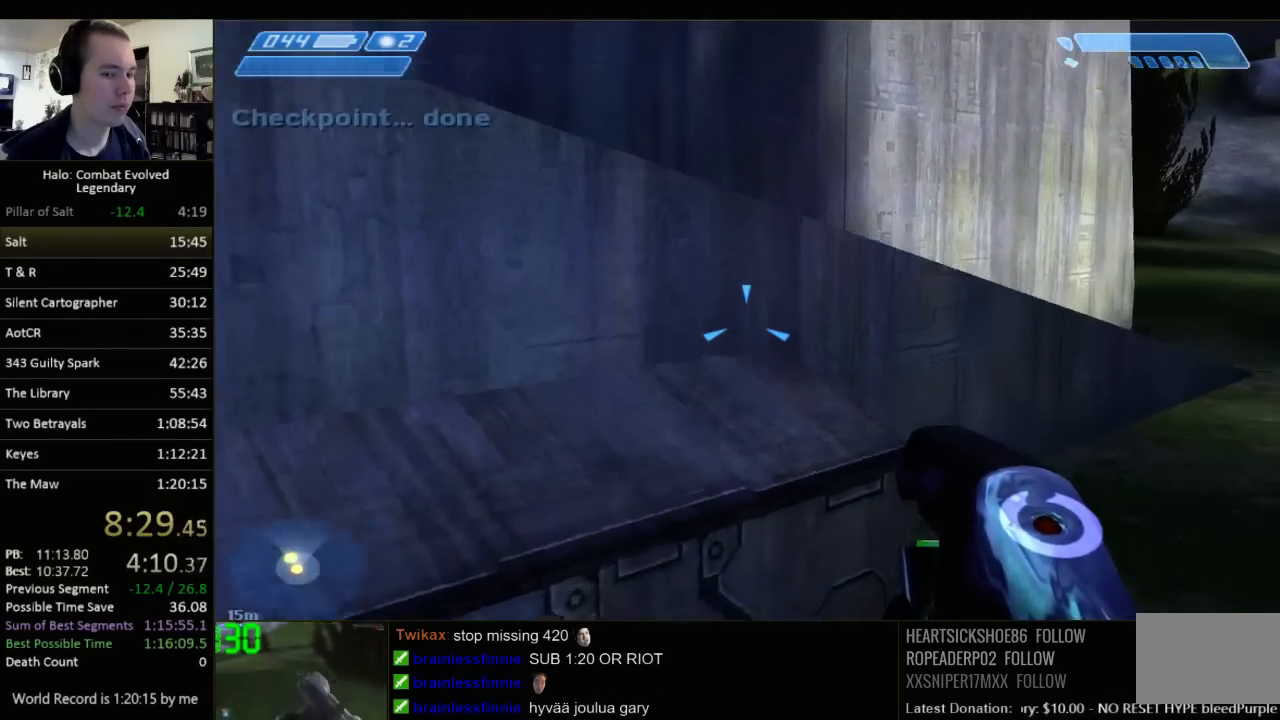
{"keys": [], "mouse": [], "events": [[483, "w", "up"]]}
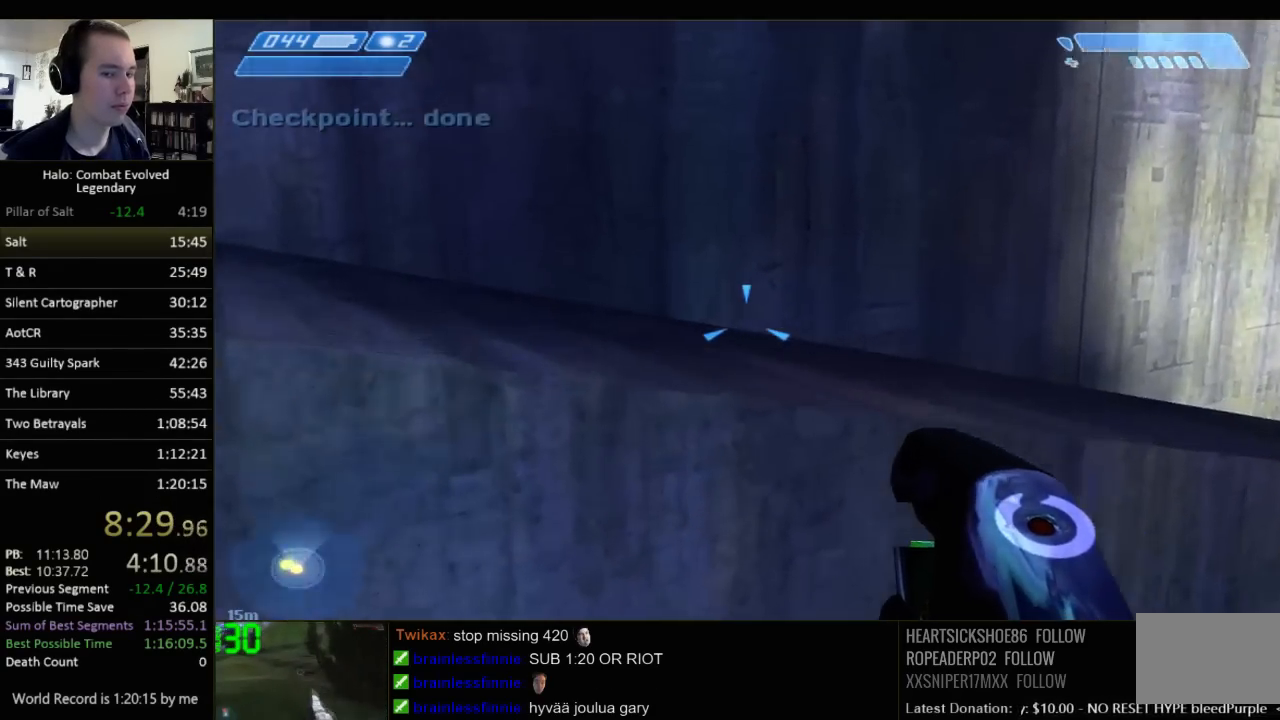
{"keys": ["space", "w"], "mouse": [], "events": [[383, "space", "down"], [383, "w", "down"]]}
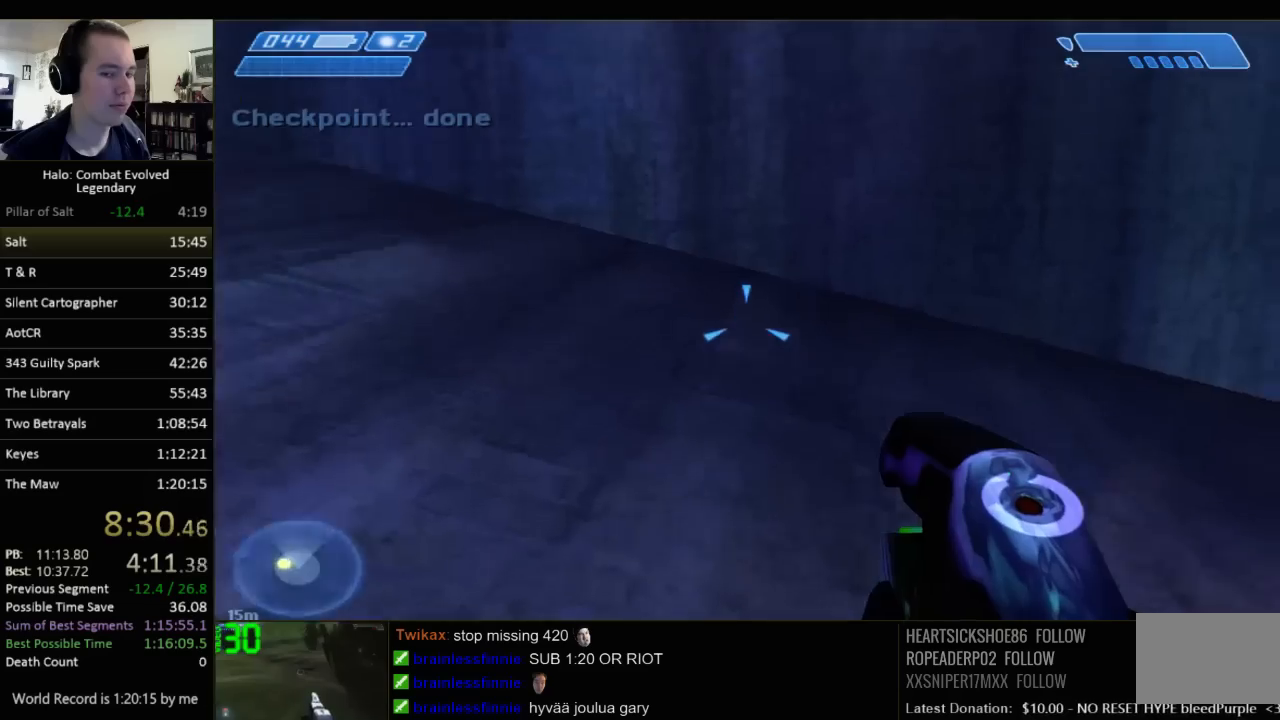
{"keys": ["space", "w"], "mouse": [], "events": []}
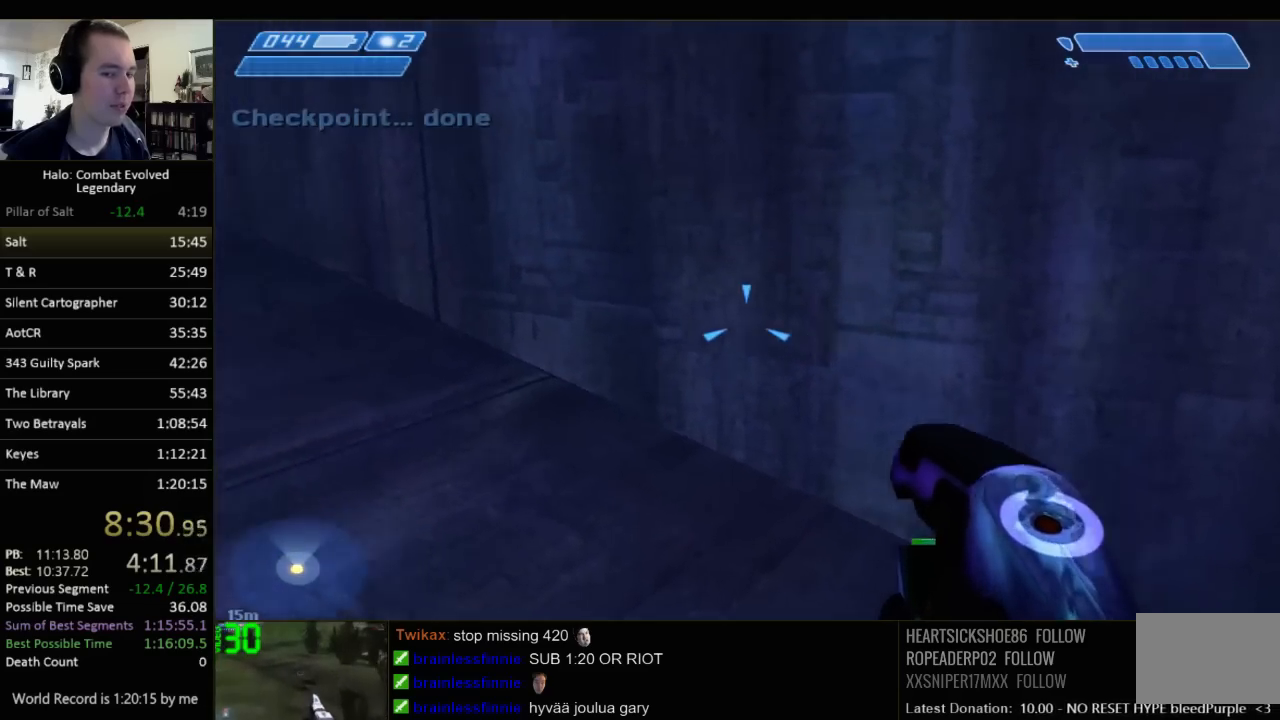
{"keys": ["w"], "mouse": [], "events": [[83, "space", "up"]]}
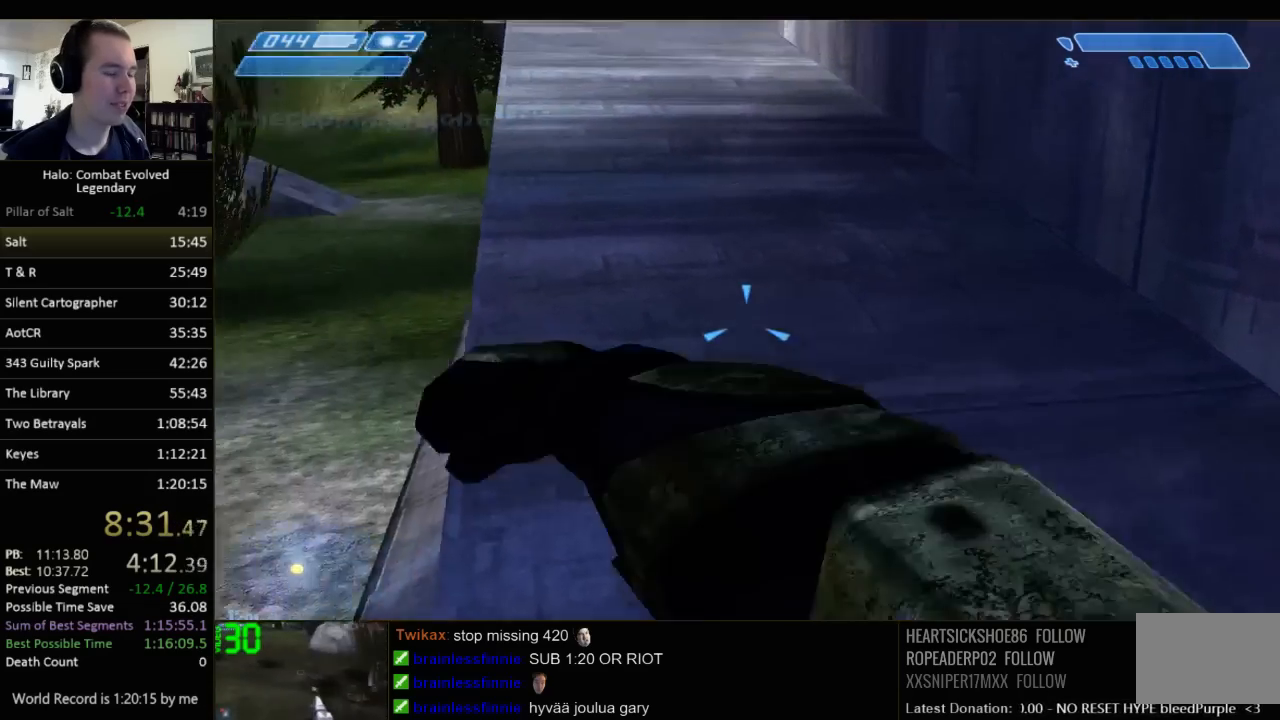
{"keys": ["w"], "mouse": [], "events": []}
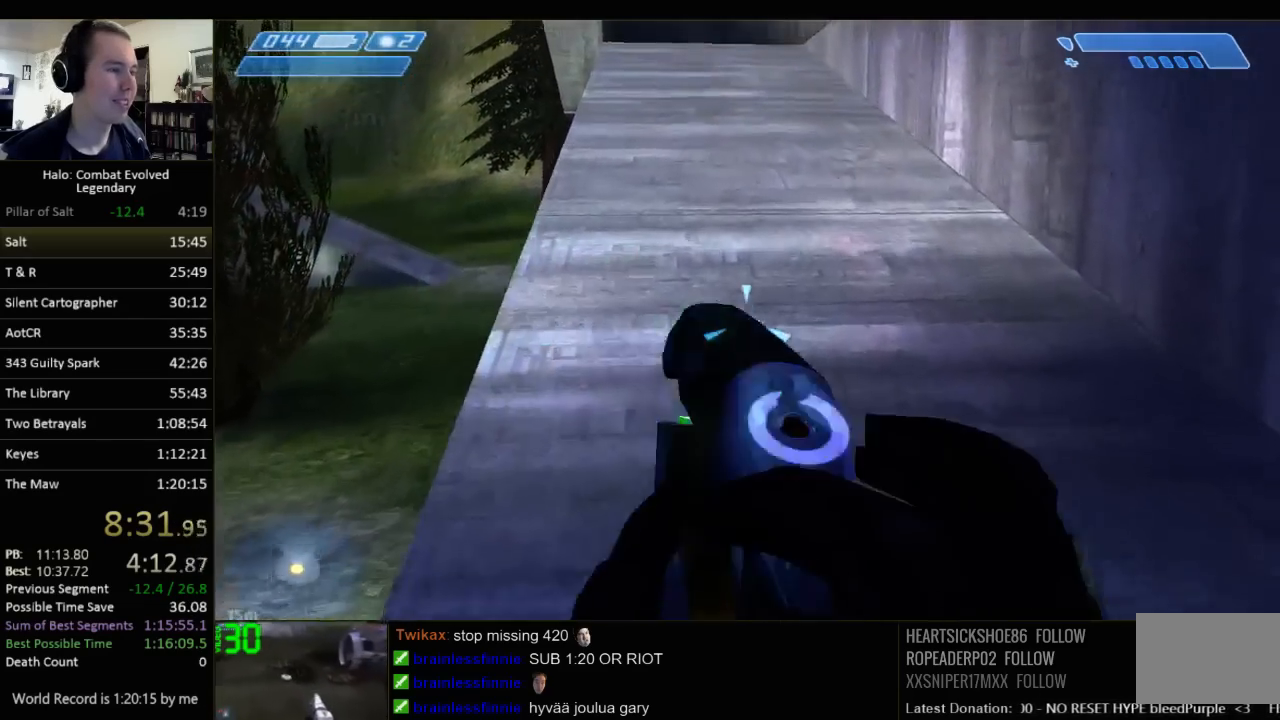
{"keys": ["w"], "mouse": [], "events": [[33, "space", "down"], [317, "space", "up"]]}
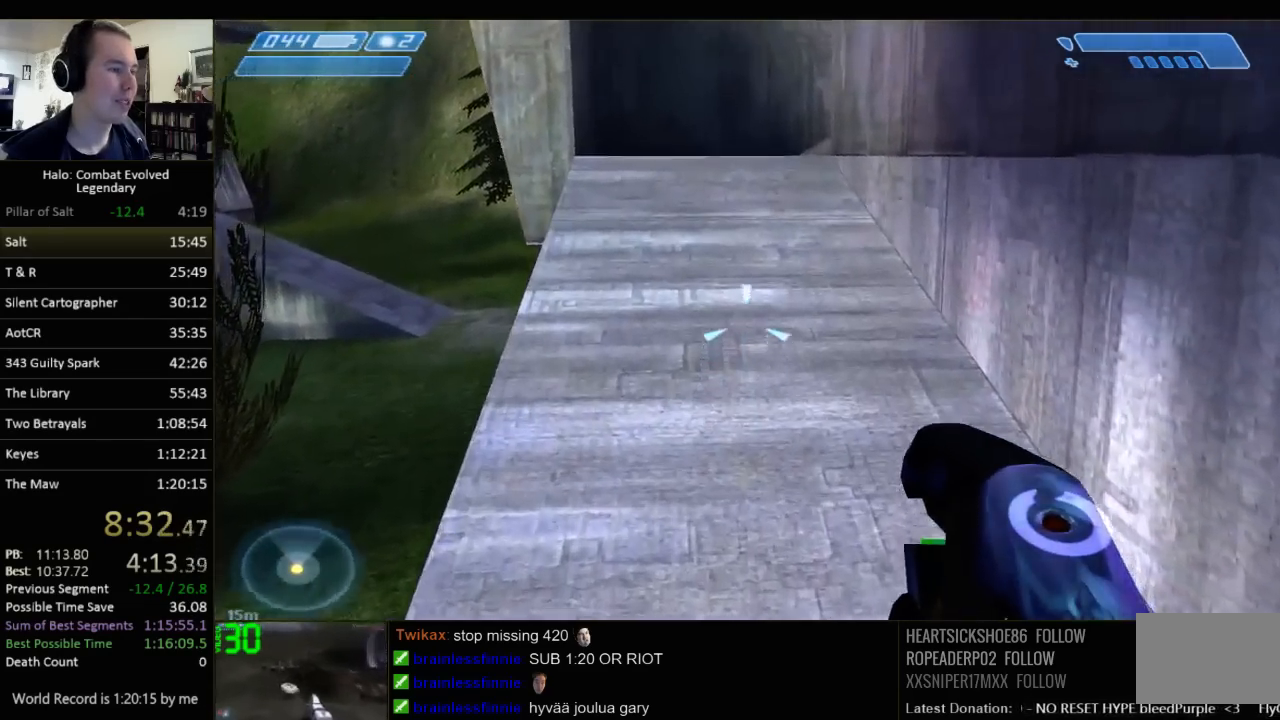
{"keys": ["w"], "mouse": [], "events": []}
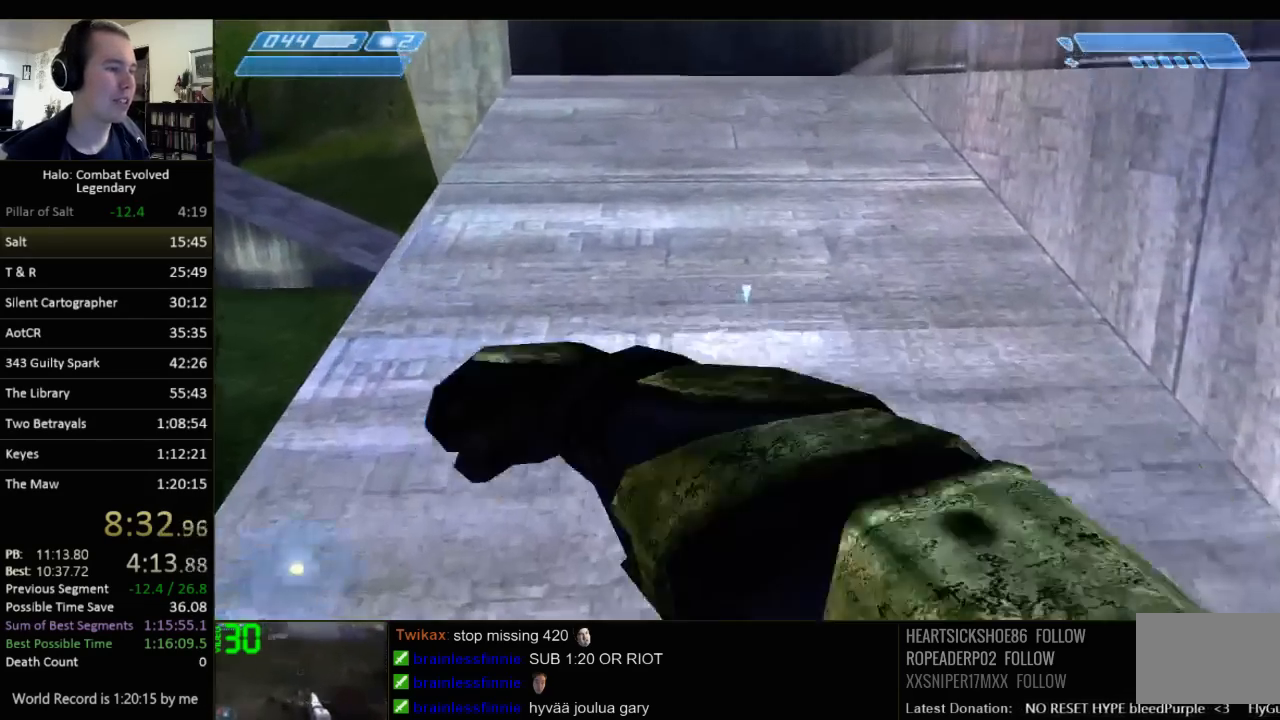
{"keys": ["w"], "mouse": [], "events": [[67, "space", "down"], [433, "space", "up"]]}
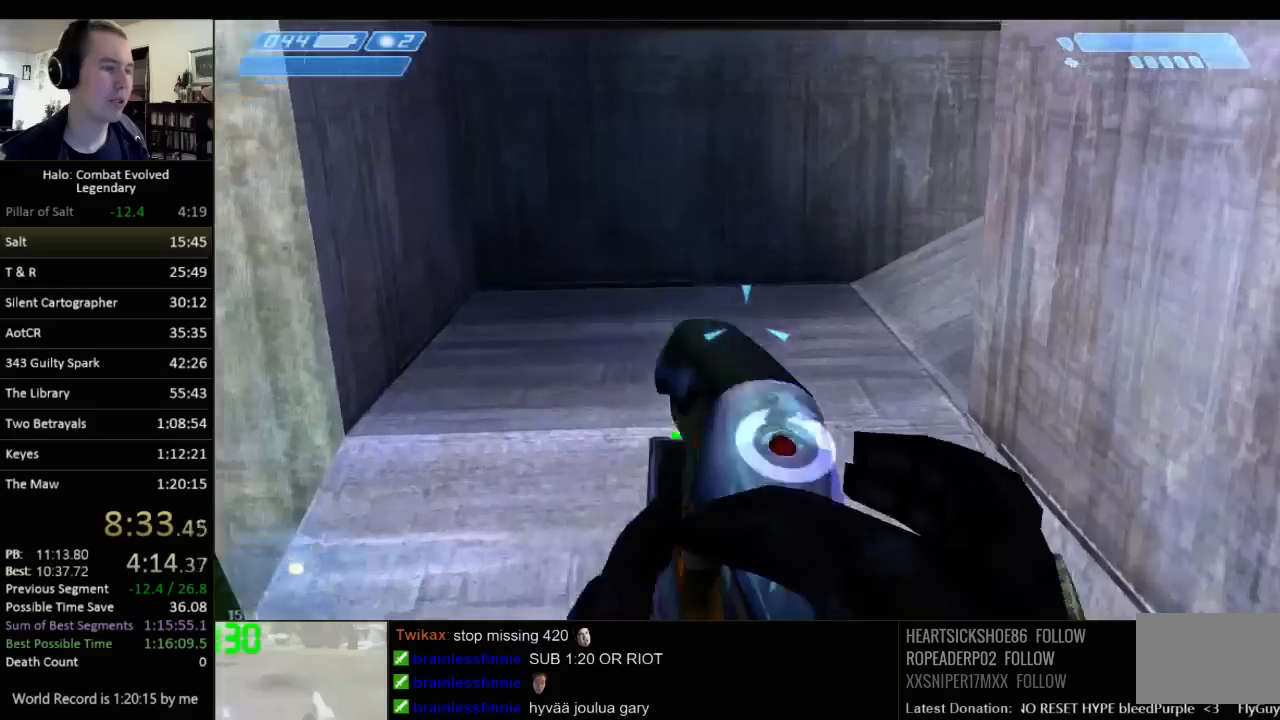
{"keys": ["w"], "mouse": [], "events": [[50, "q", "down"], [117, "q", "up"], [217, "q", "down"], [350, "q", "up"]]}
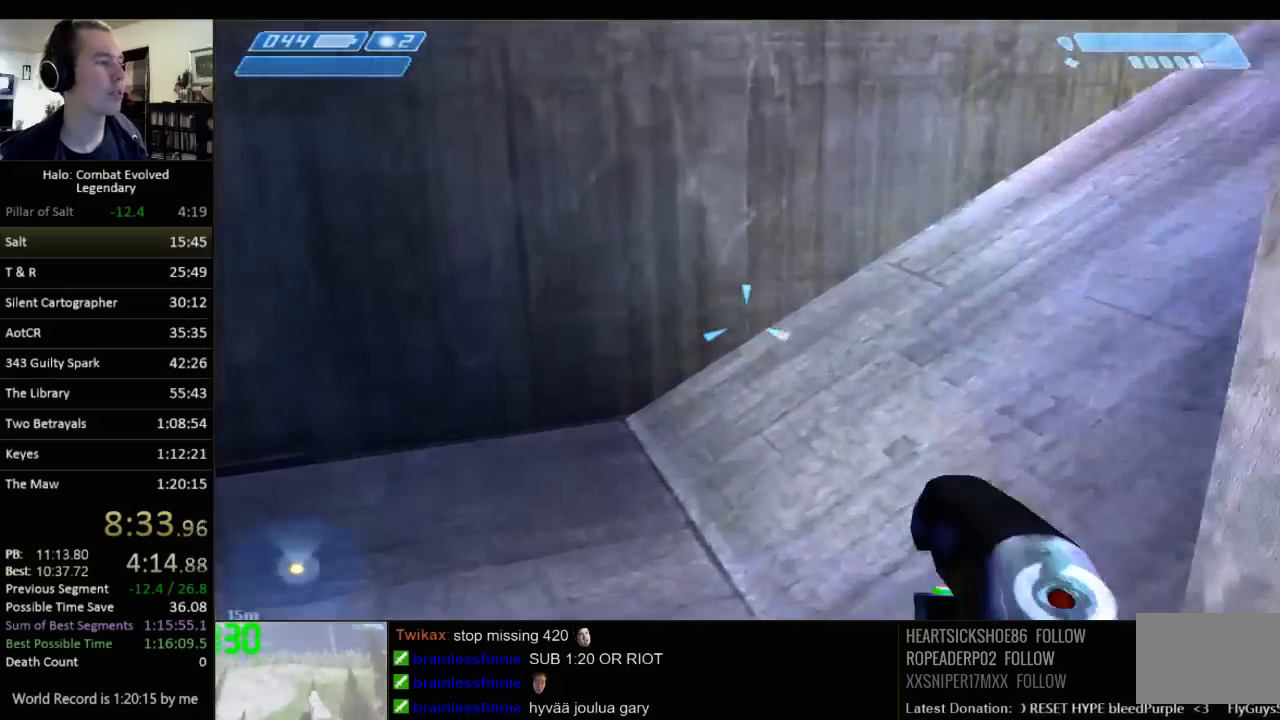
{"keys": ["w"], "mouse": [], "events": []}
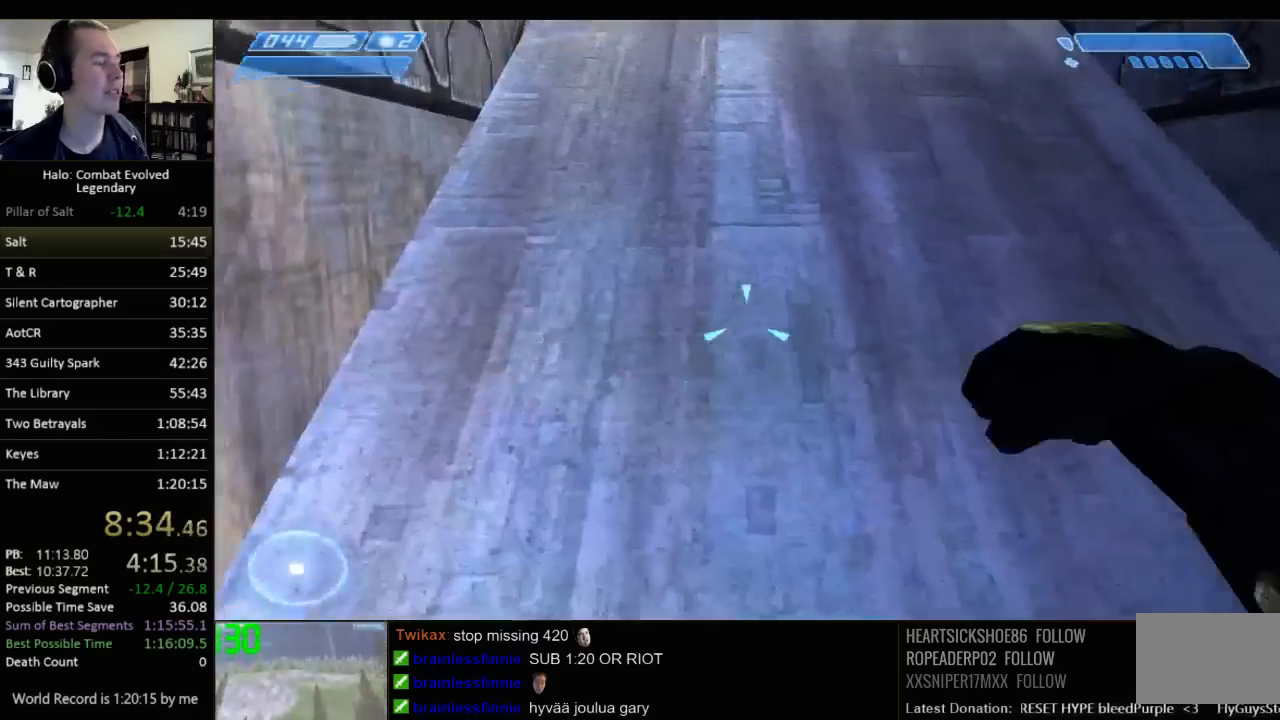
{"keys": ["w"], "mouse": [], "events": []}
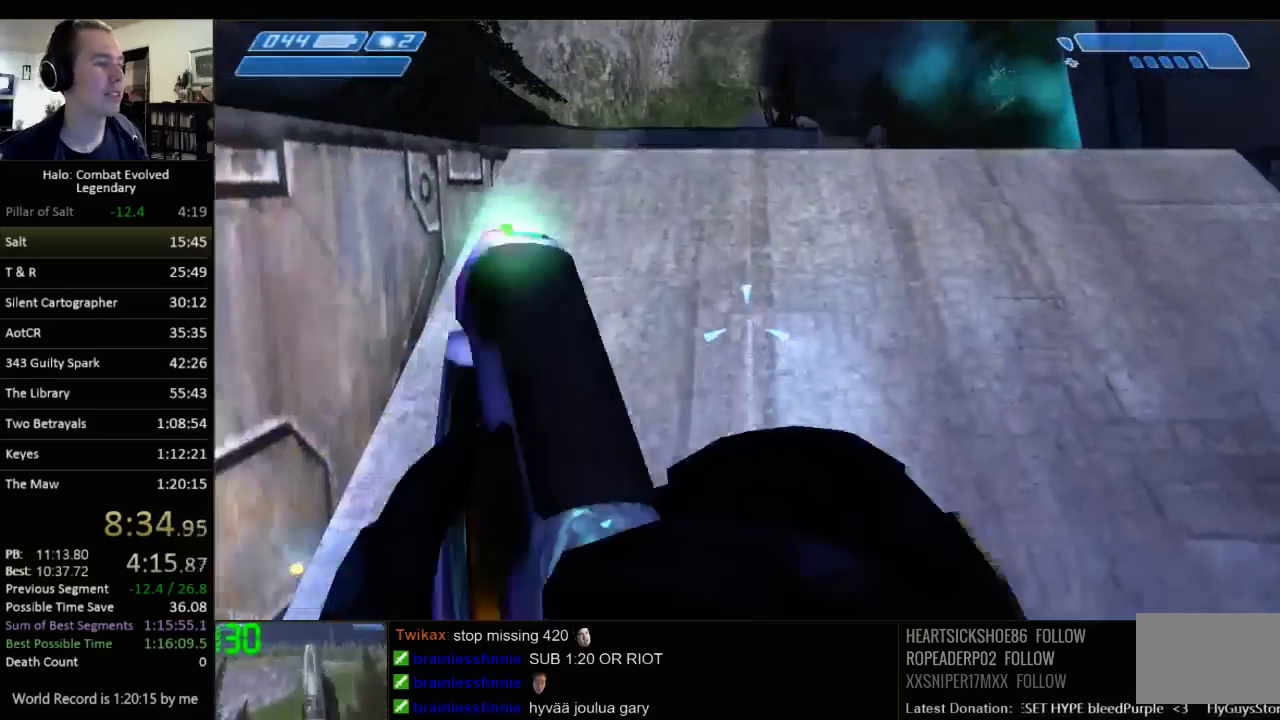
{"keys": ["w"], "mouse": [], "events": [[117, "space", "down"], [283, "space", "up"]]}
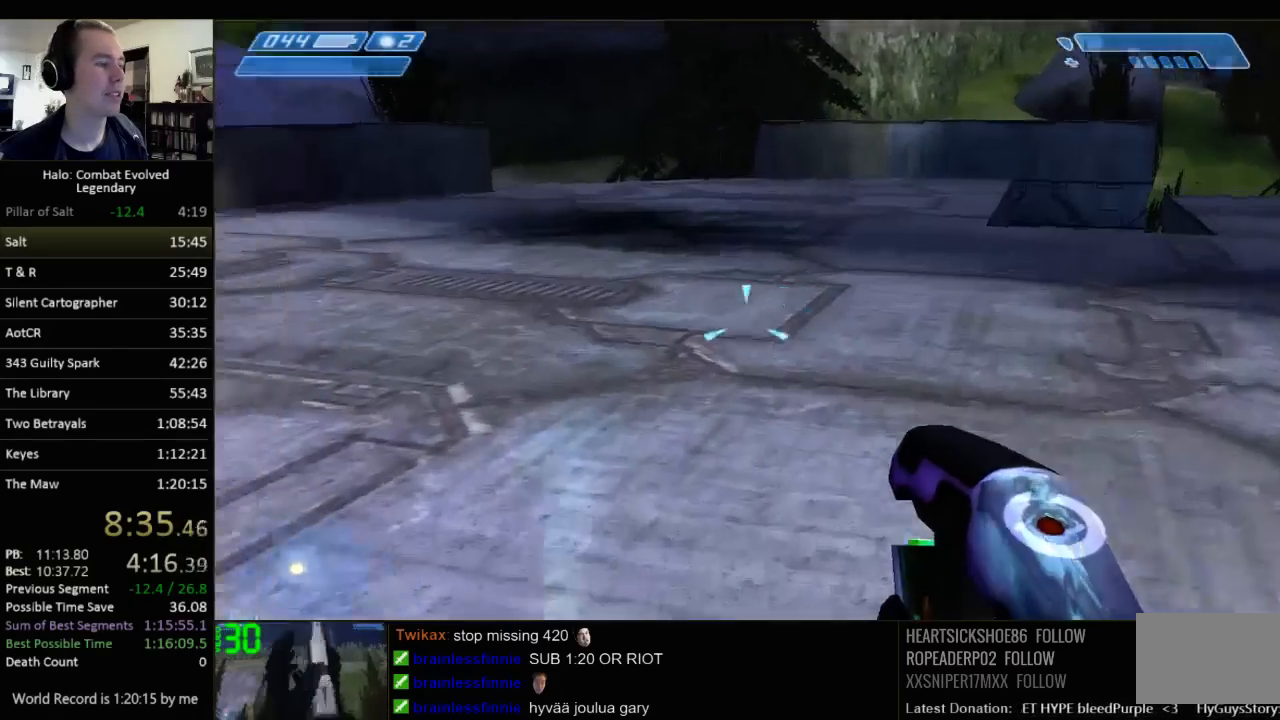
{"keys": ["q", "w"], "mouse": [], "events": [[267, "q", "down"], [367, "q", "up"], [483, "q", "down"]]}
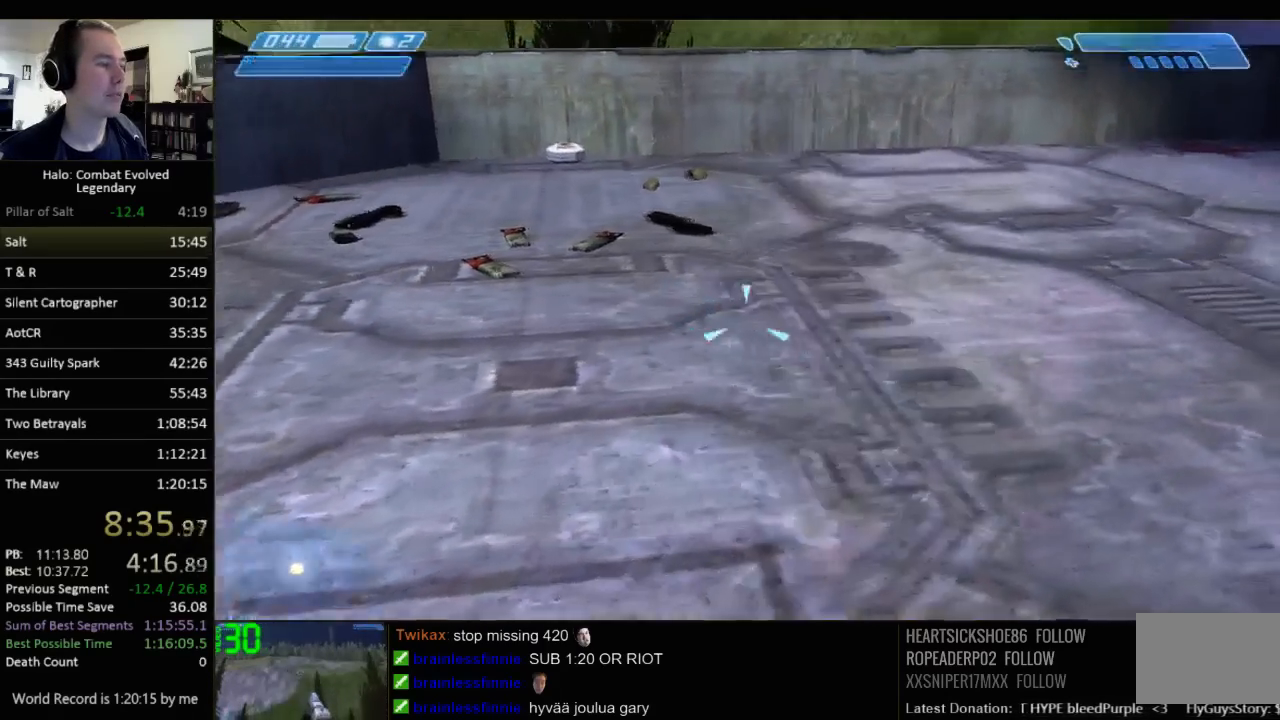
{"keys": ["w"], "mouse": [], "events": [[117, "q", "up"]]}
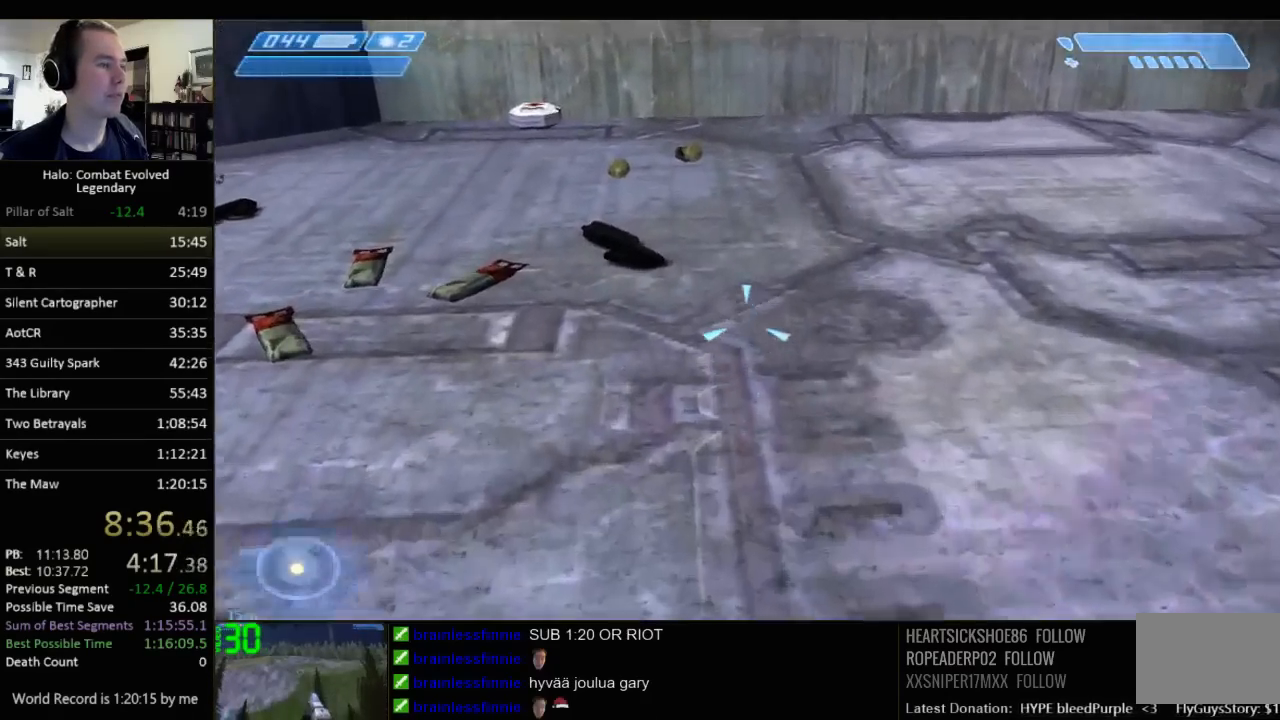
{"keys": ["w"], "mouse": [], "events": []}
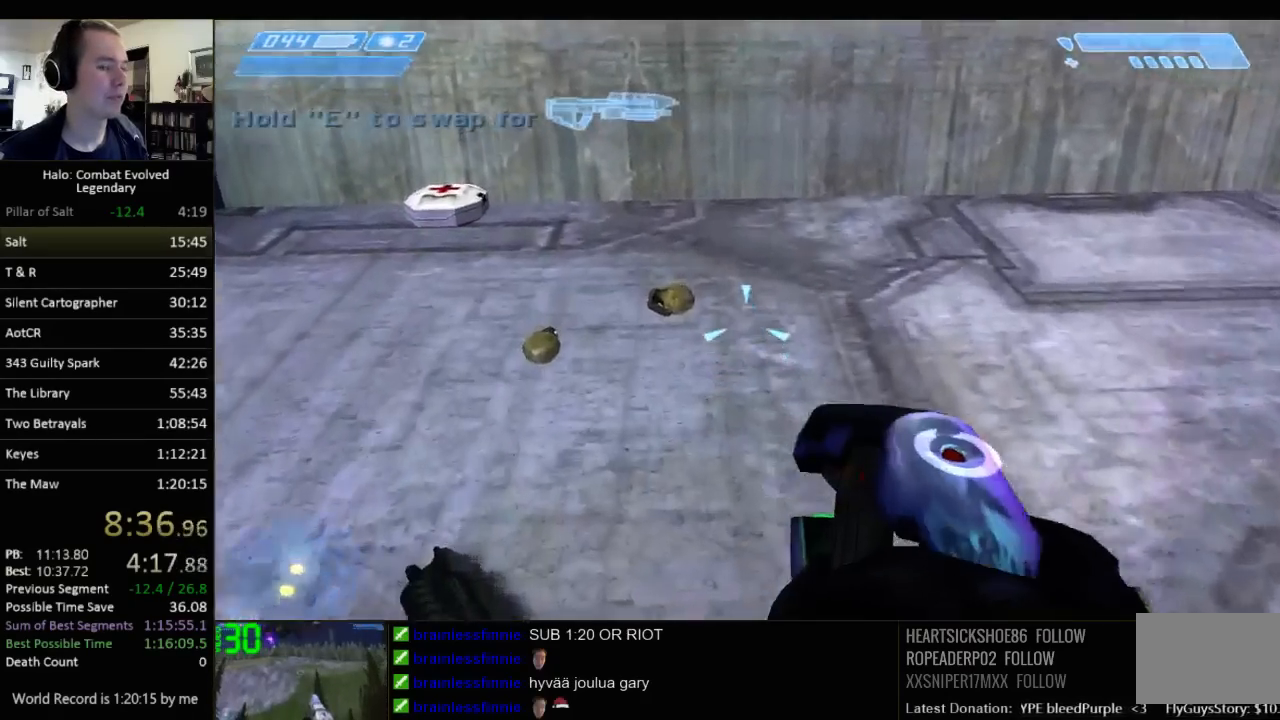
{"keys": ["w"], "mouse": [], "events": []}
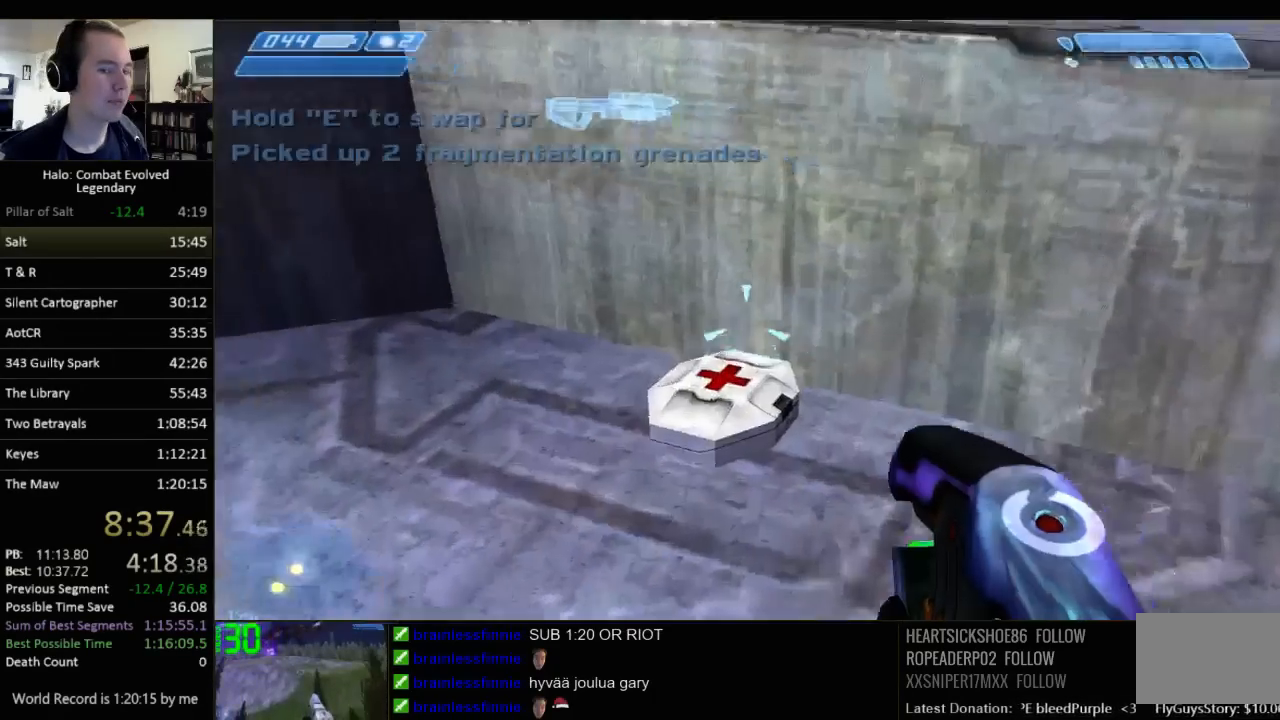
{"keys": ["w"], "mouse": [], "events": []}
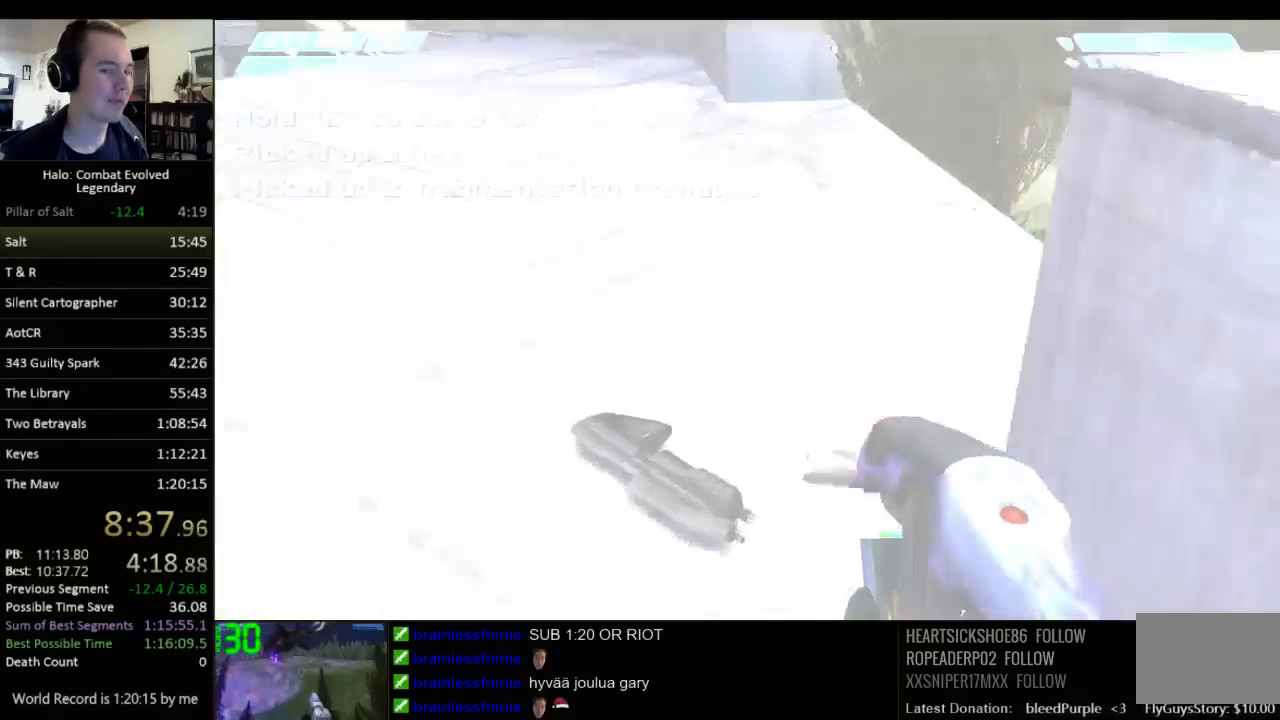
{"keys": ["q", "w"], "mouse": [], "events": [[483, "q", "down"]]}
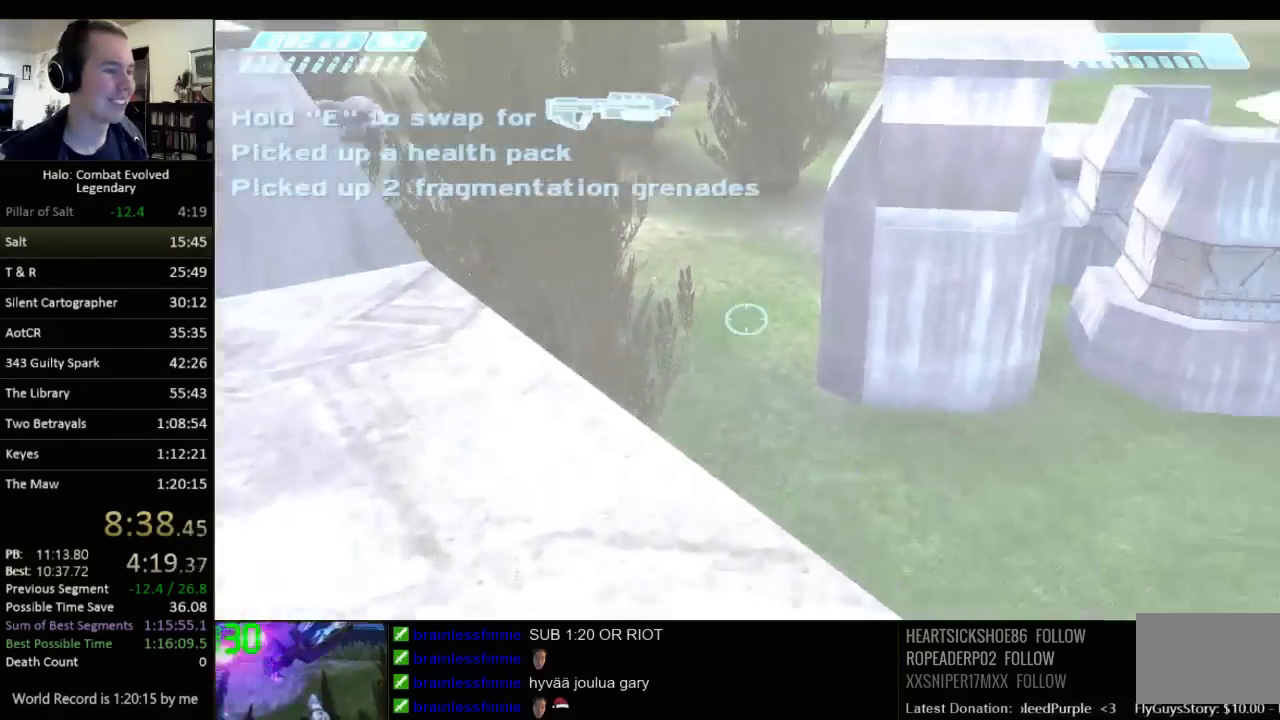
{"keys": ["w"], "mouse": [], "events": [[117, "q", "up"], [217, "q", "down"], [317, "q", "up"]]}
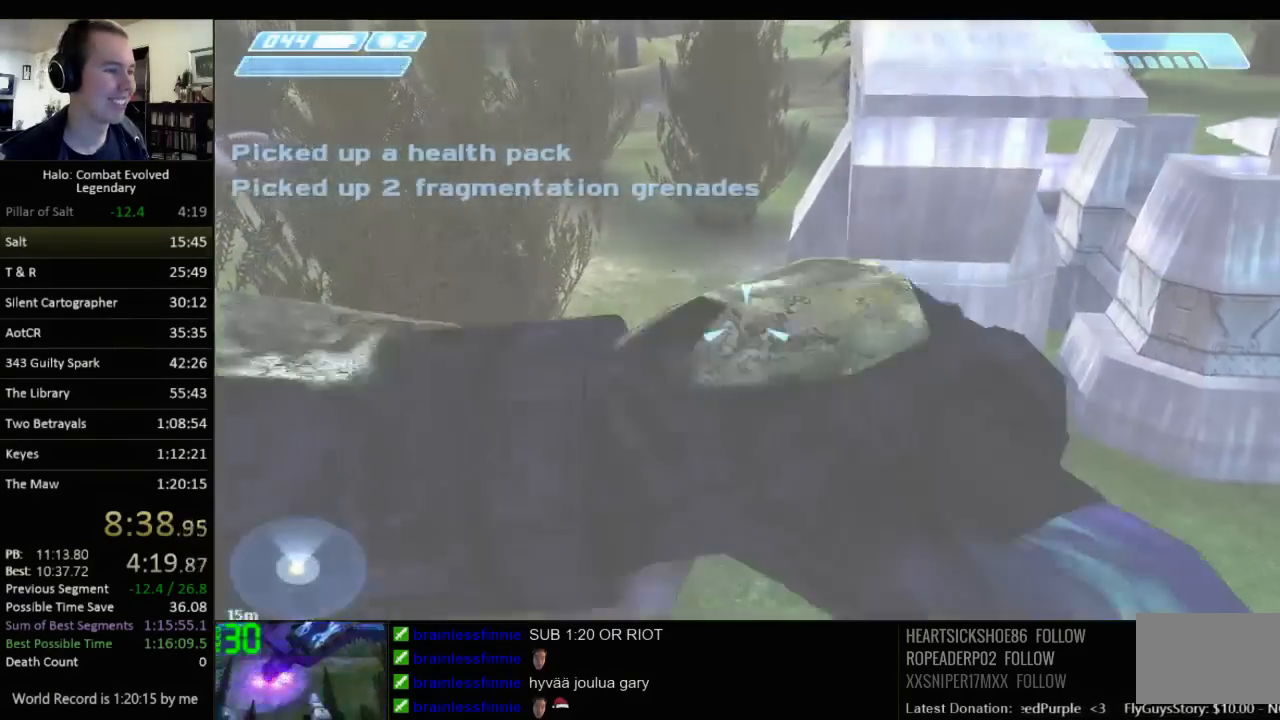
{"keys": ["w"], "mouse": [], "events": []}
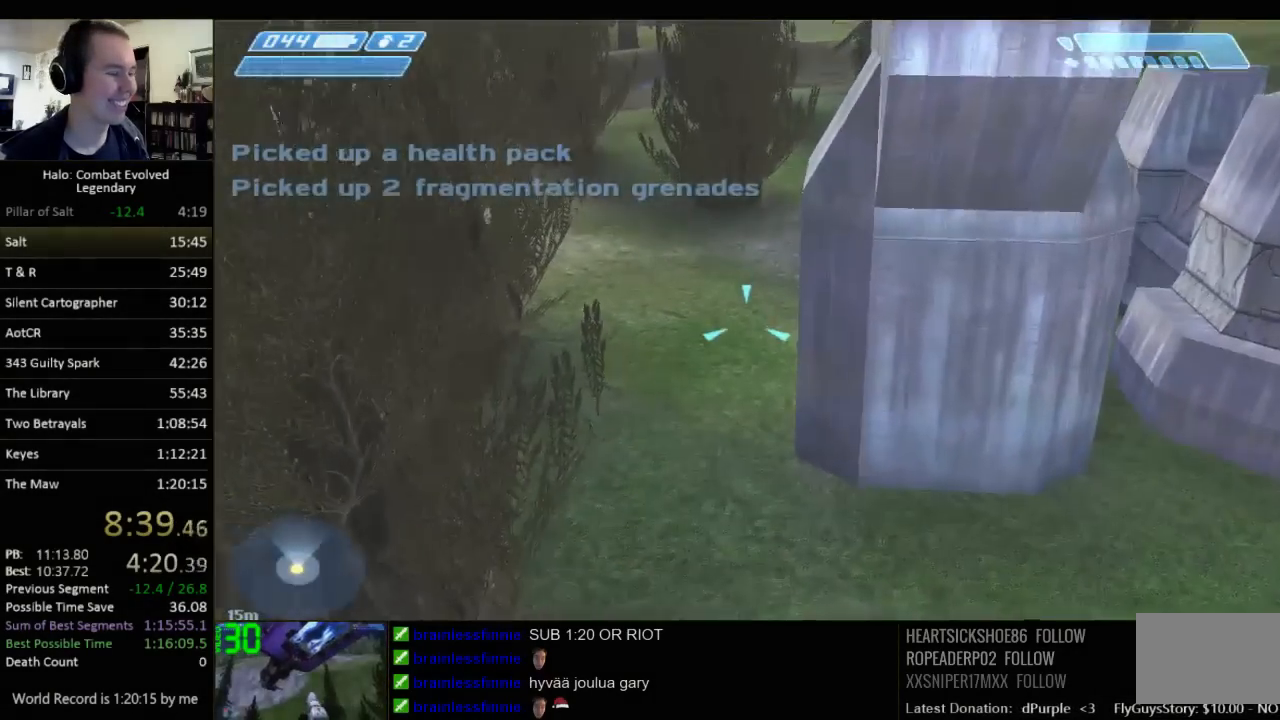
{"keys": ["w"], "mouse": [], "events": []}
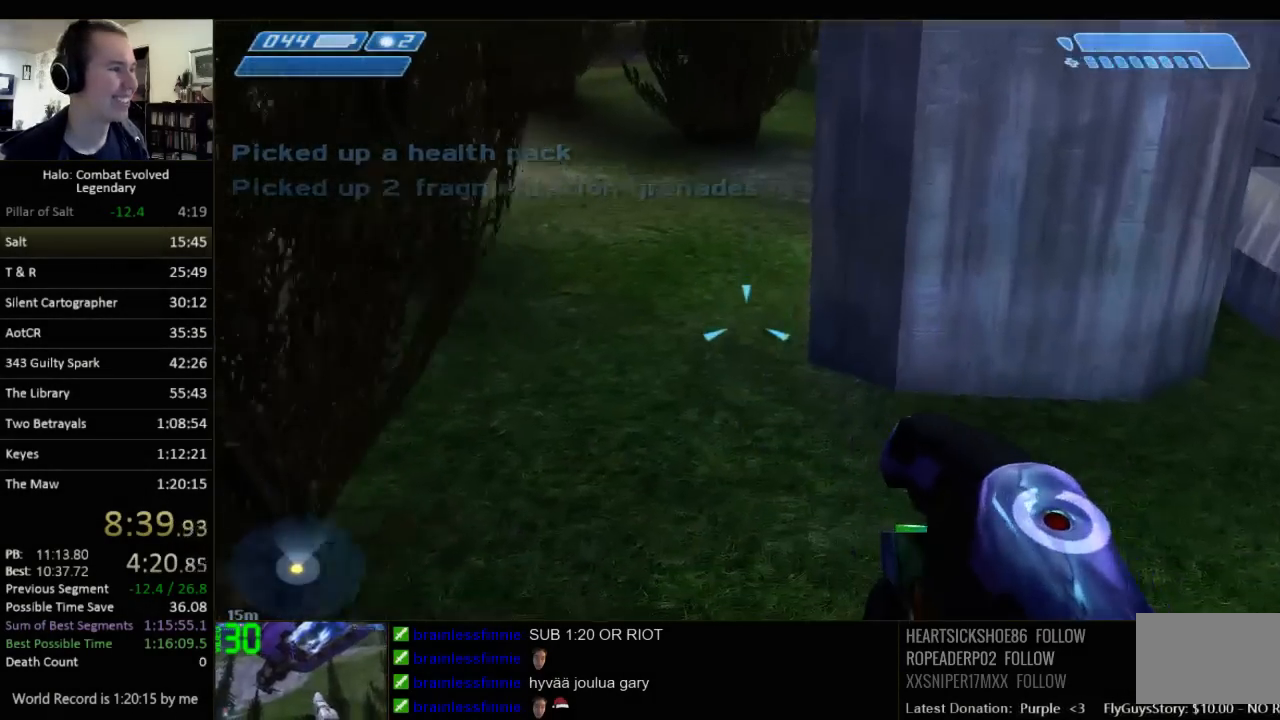
{"keys": ["w"], "mouse": [], "events": []}
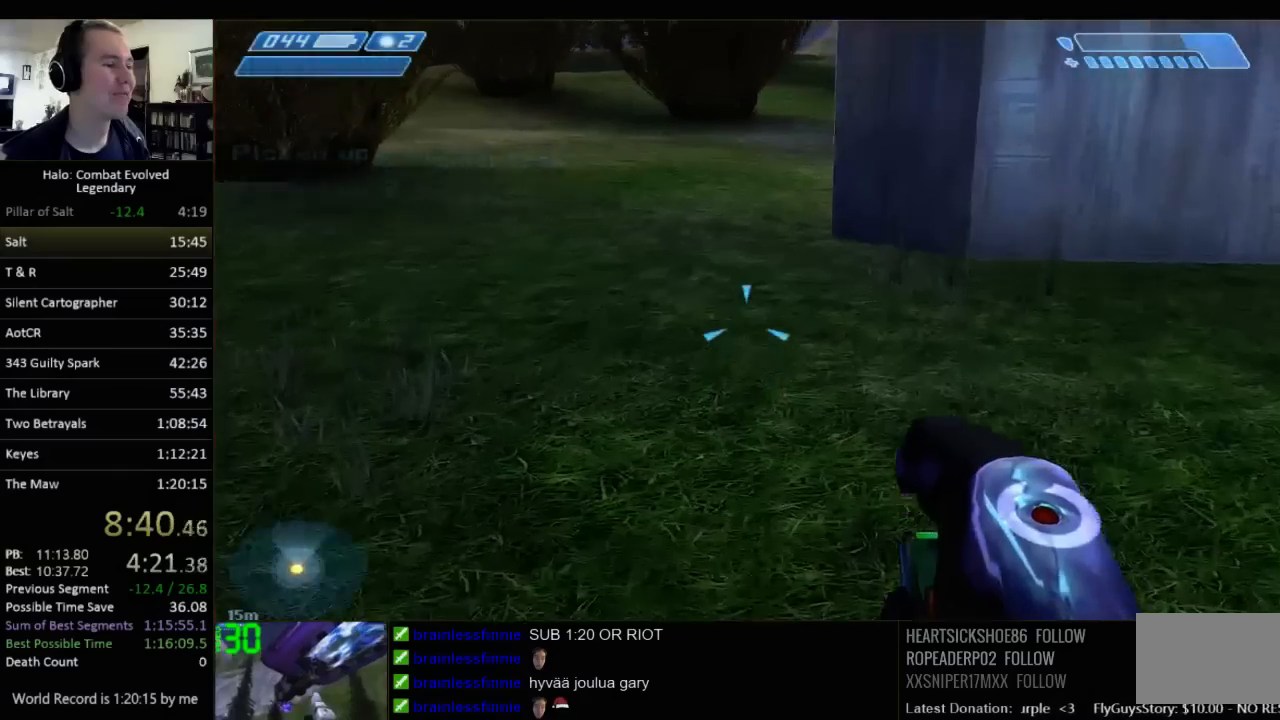
{"keys": ["space", "w"], "mouse": [], "events": [[367, "space", "down"]]}
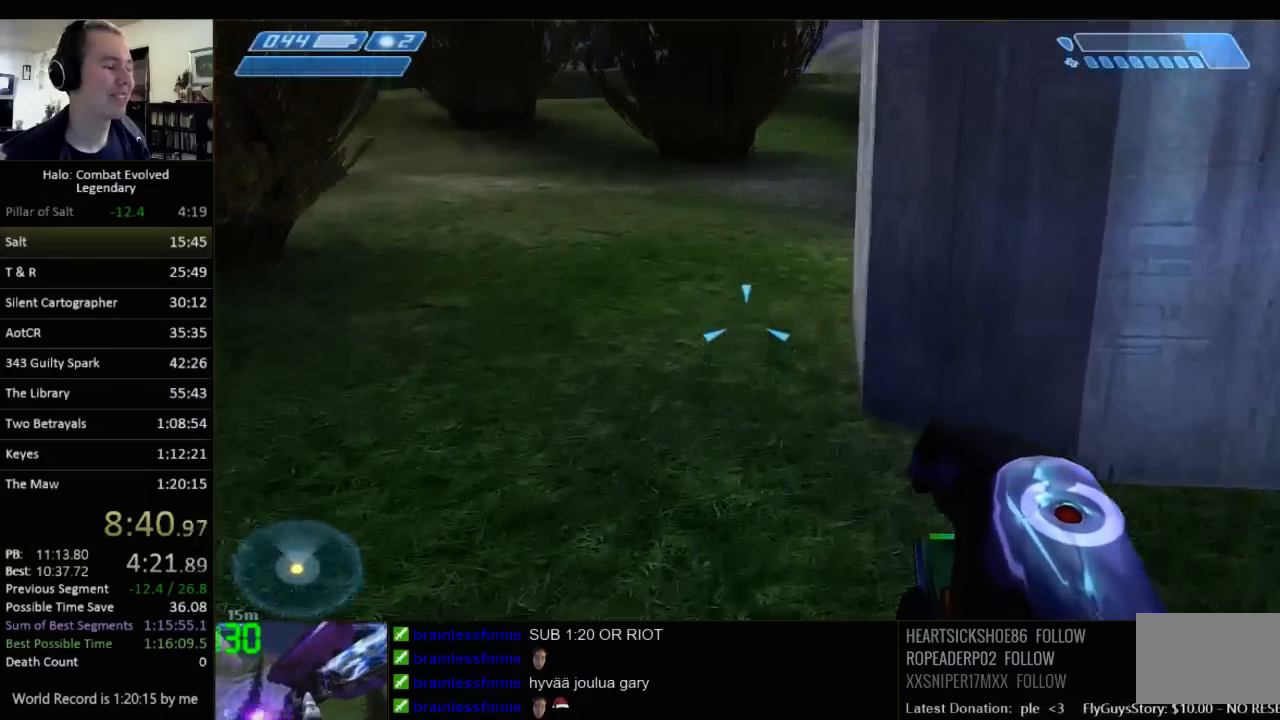
{"keys": ["w"], "mouse": [], "events": [[67, "space", "up"]]}
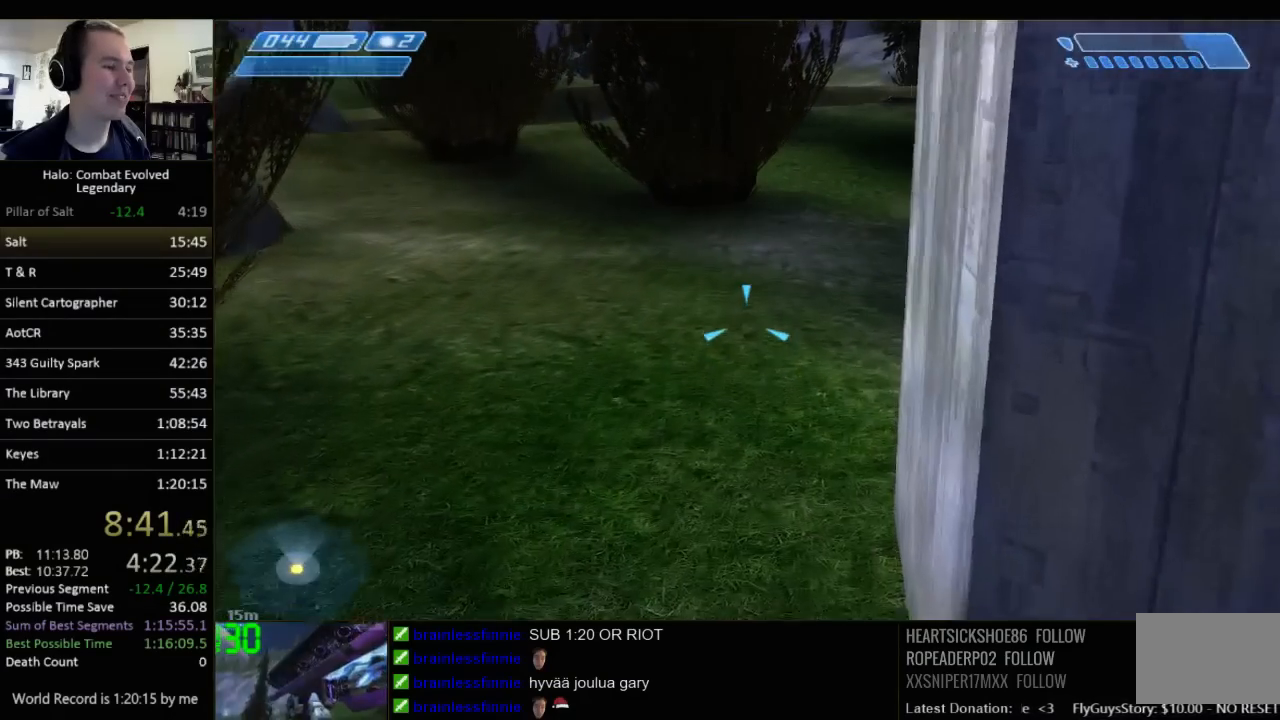
{"keys": ["w"], "mouse": [], "events": []}